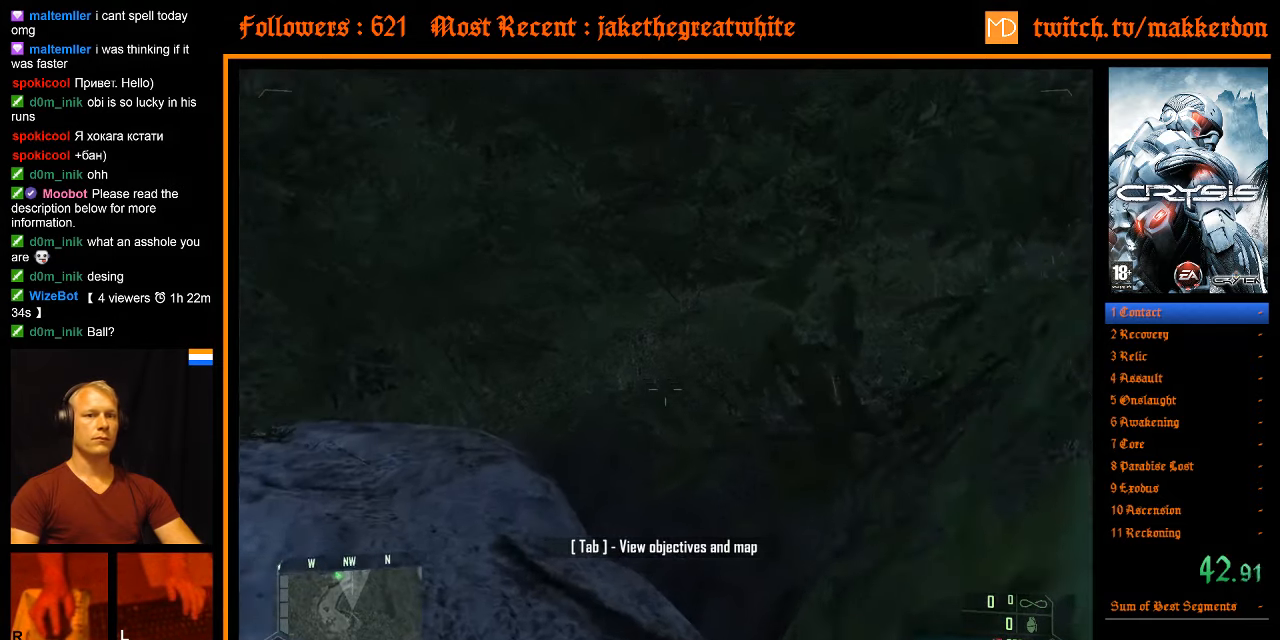
Gameplay with keyboard and mouse; each line is a JSON object with the keys and mouse buttons held at the frame after it. "events" lists presses ("down") and releases ("up") of ".", "/", "1", "2", "3", "4", "5", "6", "7", "8", "a", "alt", "b", "c", "caps_lock", "ctrl", "d", "down", "e", "equals", "escape", "f", "f1", "f2", "f3", "f4", "f5", "f6", "f7", "f8", "g", "h", "left", "minus", "num0", "num1", "num2", "num3", "num4", "num5", "num6", "num7", "num8", "num9", "q", "r", "return", "right", "s", "shift", "space", "super", "t", "tab", "tilde", "u", "up", "v", "w", "x", "y", "z", "mouse_left", "mouse_right" and "mouse_wheel_down" between this image and that frame as [ms after this image, input, new state], when the widget could be followed in between. "mouse_left", "mouse_right", "mouse_wheel_down" = the "left", "right", "wheel_down" buttons of the "mouse" list. No other keys are recorded. Mouse movement is not recorded.
{"keys": ["w"], "mouse": [], "events": []}
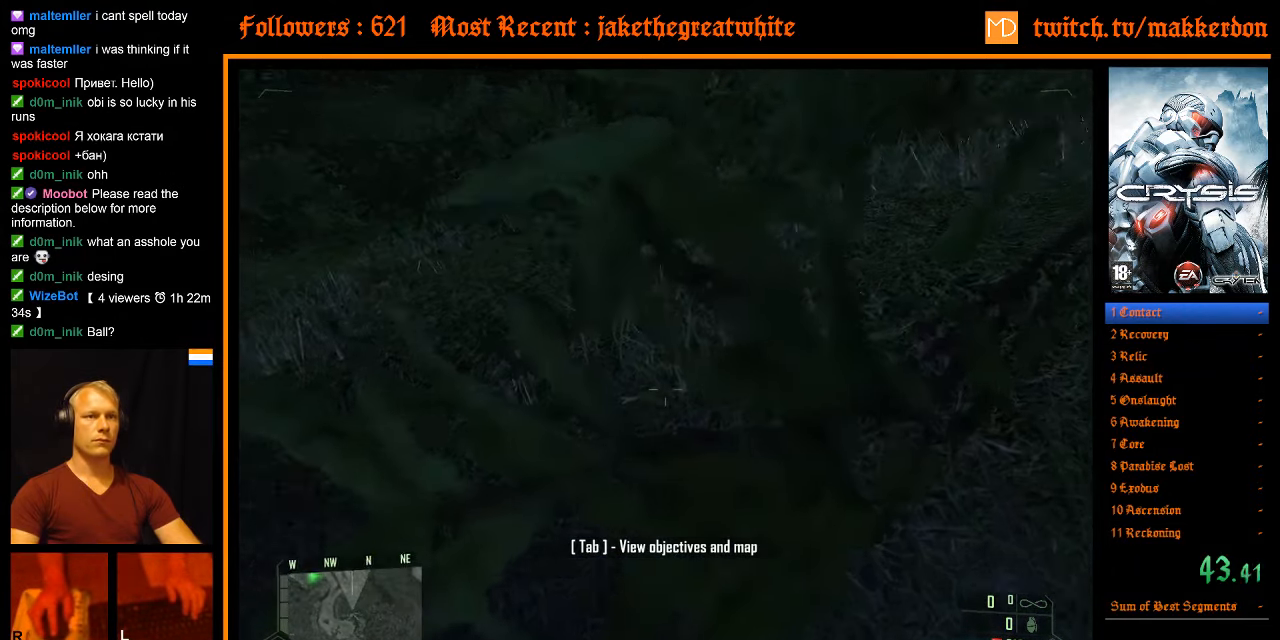
{"keys": ["w"], "mouse": [], "events": []}
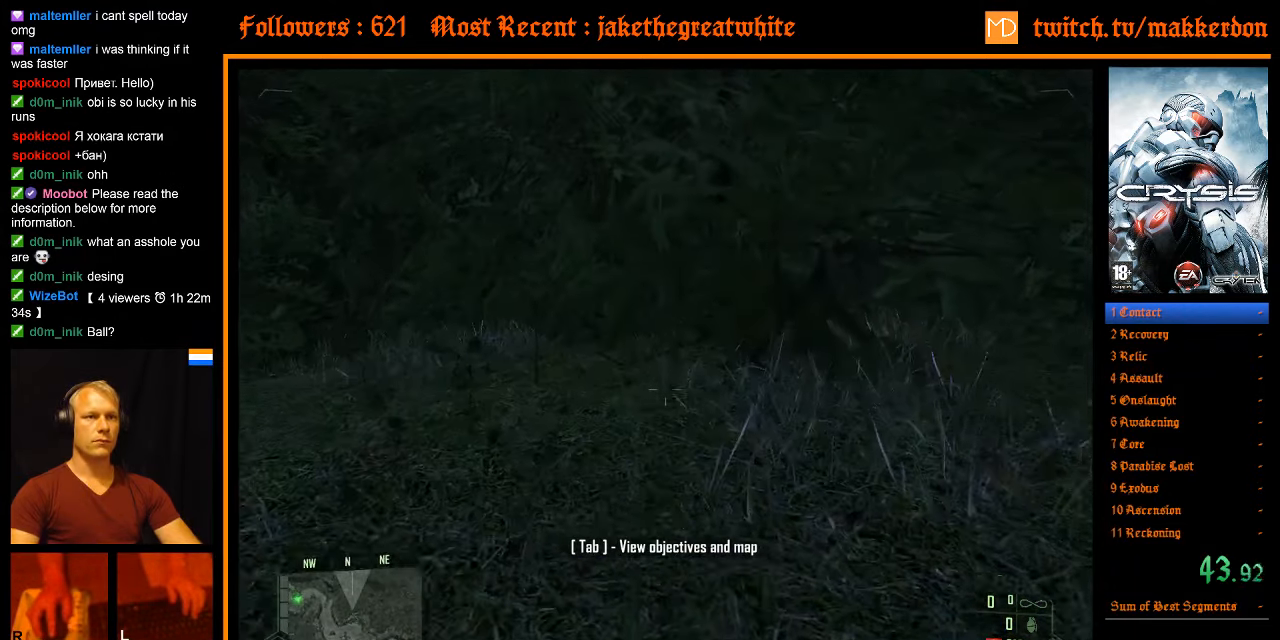
{"keys": ["w"], "mouse": [], "events": []}
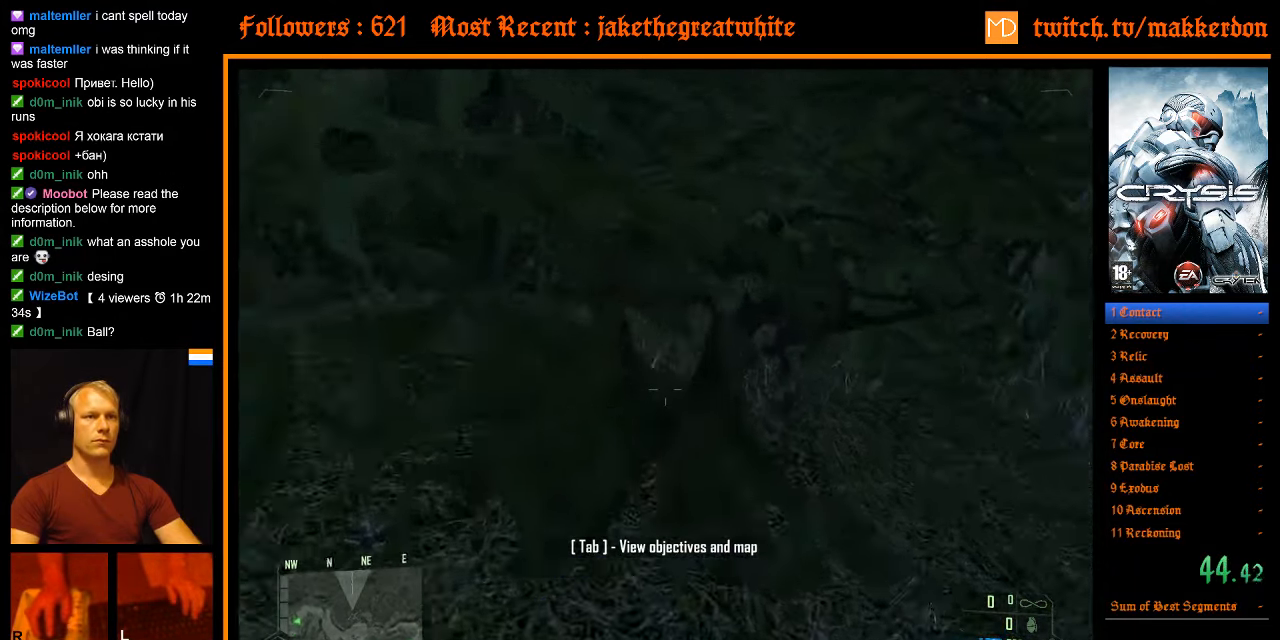
{"keys": ["a", "shift", "w"], "mouse": [], "events": [[317, "space", "down"], [367, "a", "down"], [367, "shift", "down"], [450, "space", "up"]]}
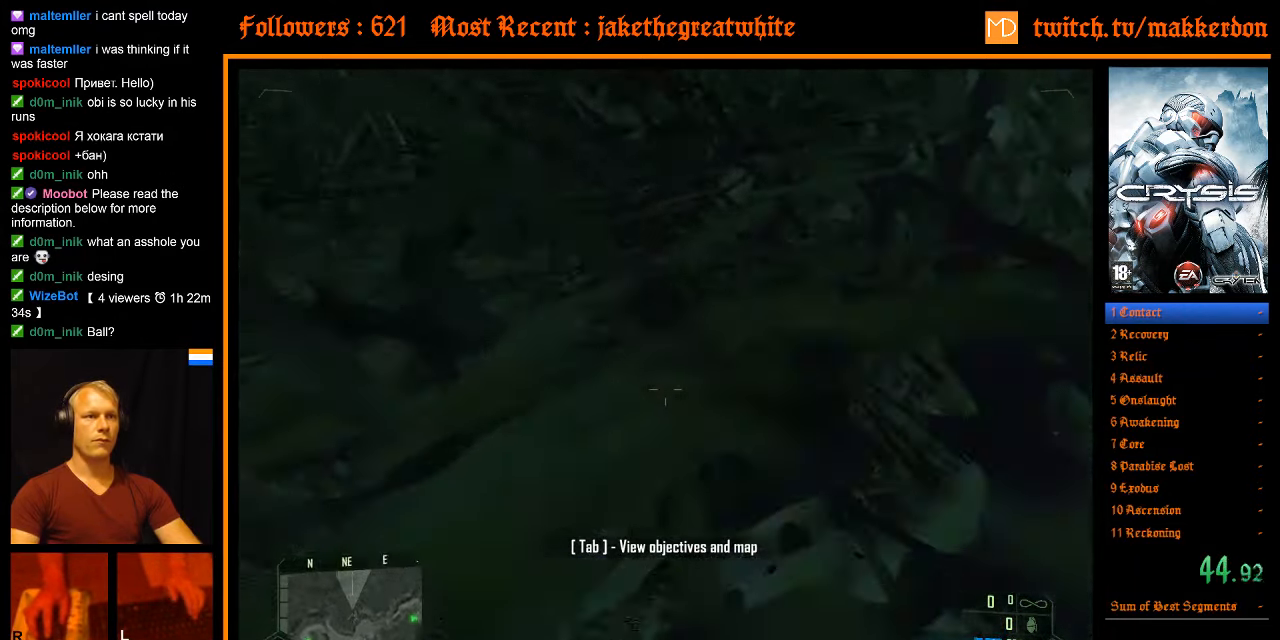
{"keys": ["w"], "mouse": [], "events": [[100, "shift", "up"], [150, "a", "up"]]}
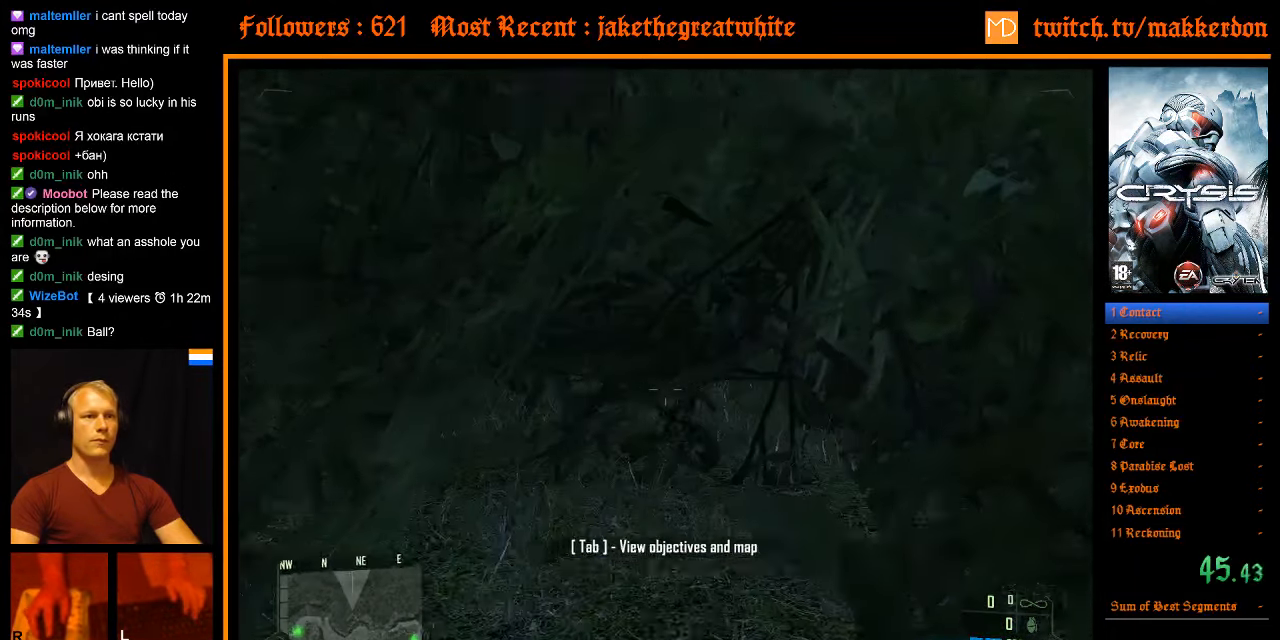
{"keys": ["w"], "mouse": [], "events": []}
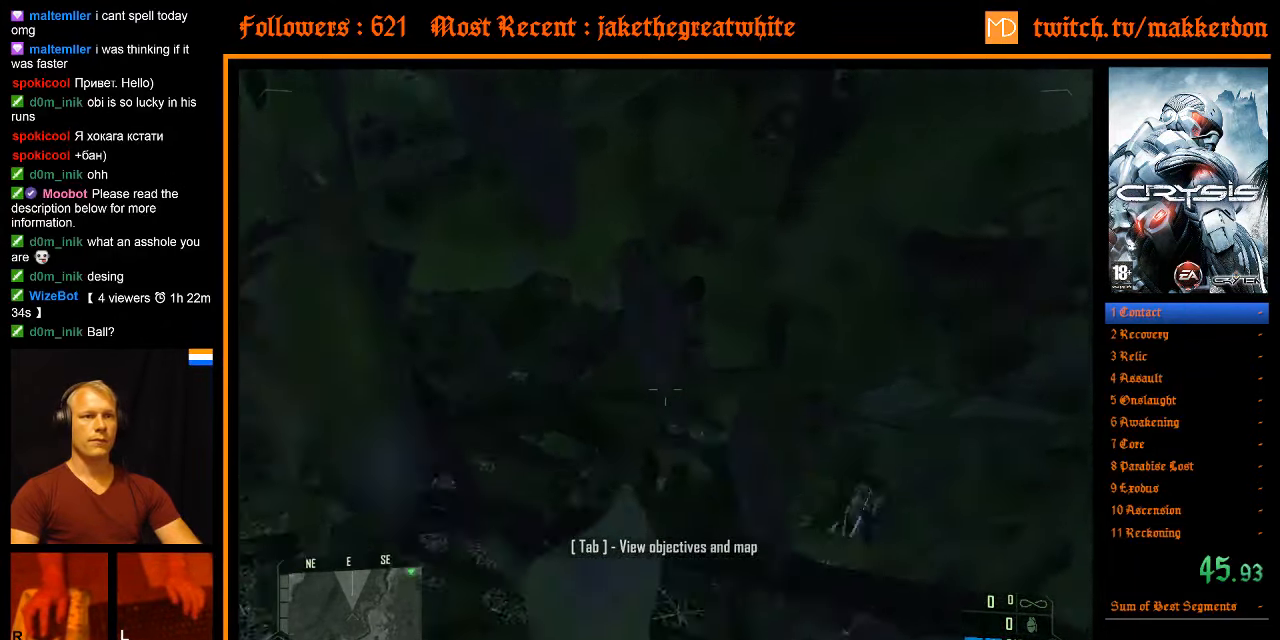
{"keys": ["a", "shift", "w"], "mouse": [], "events": [[167, "space", "down"], [217, "a", "down"], [217, "shift", "down"], [317, "space", "up"]]}
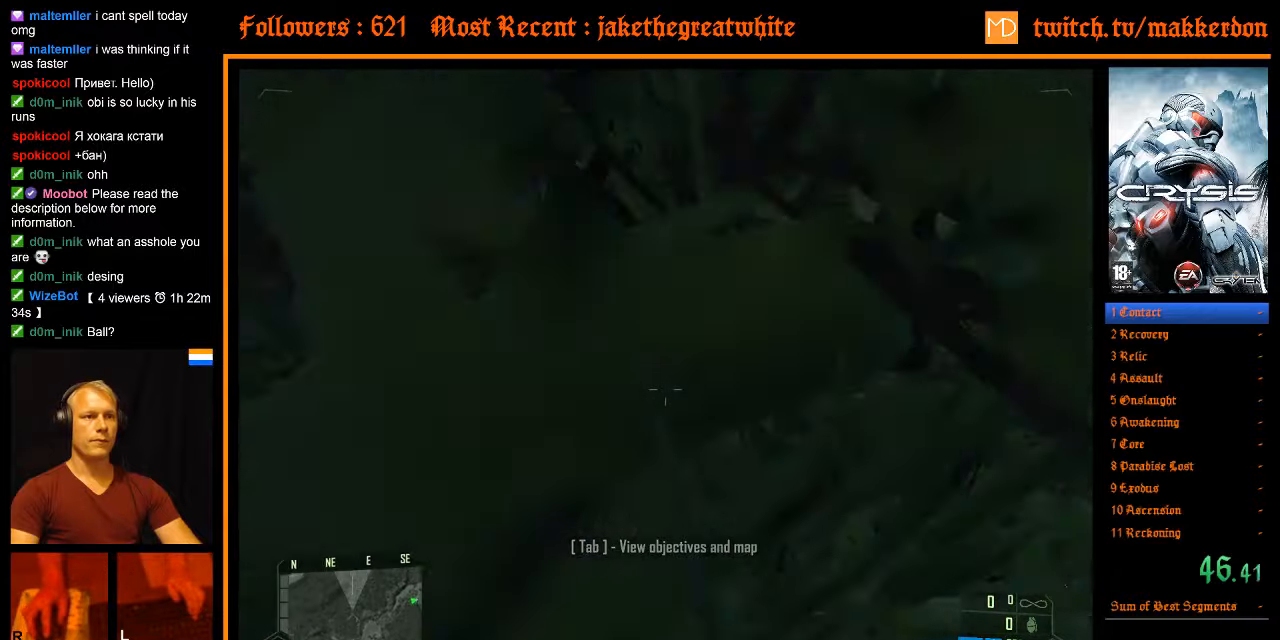
{"keys": ["w"], "mouse": [], "events": [[50, "shift", "up"], [100, "a", "up"]]}
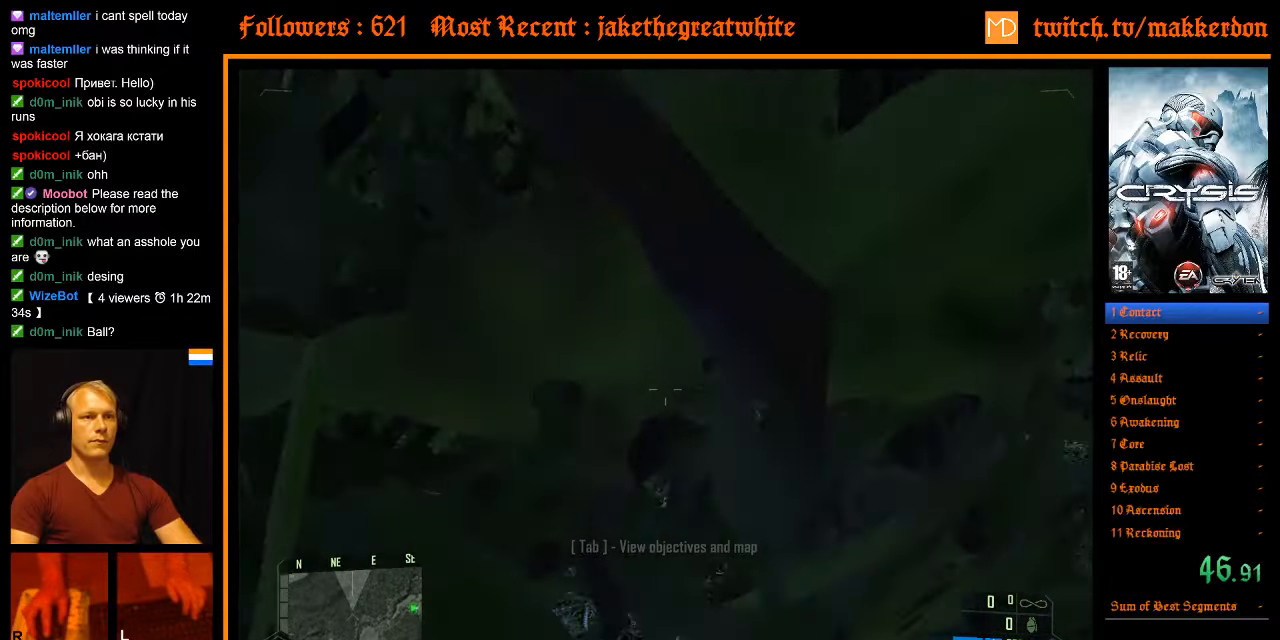
{"keys": ["w"], "mouse": [], "events": []}
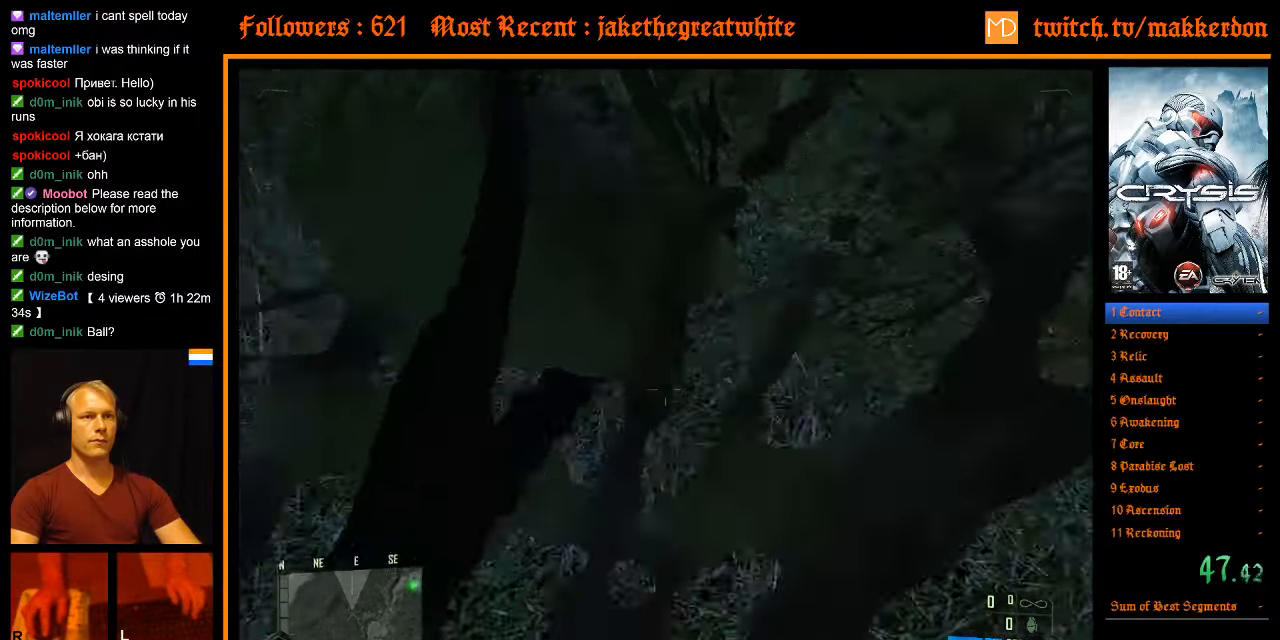
{"keys": ["w"], "mouse": [], "events": []}
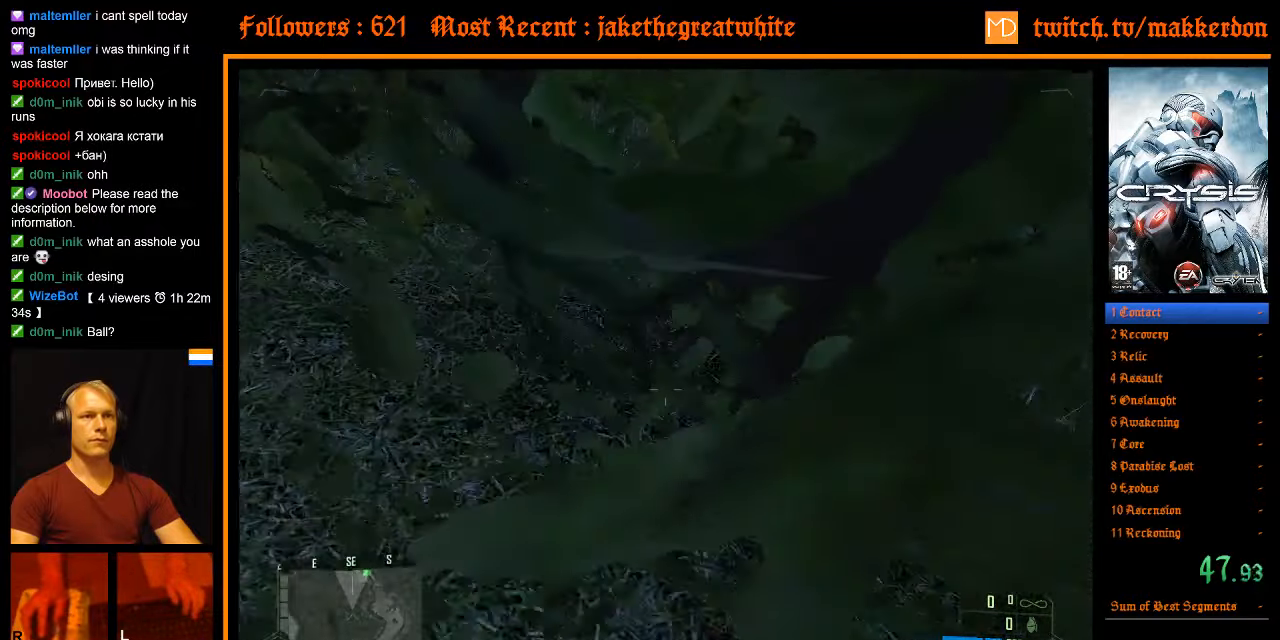
{"keys": ["a", "shift", "w"], "mouse": [], "events": [[334, "space", "down"], [367, "a", "down"], [367, "shift", "down"], [467, "space", "up"]]}
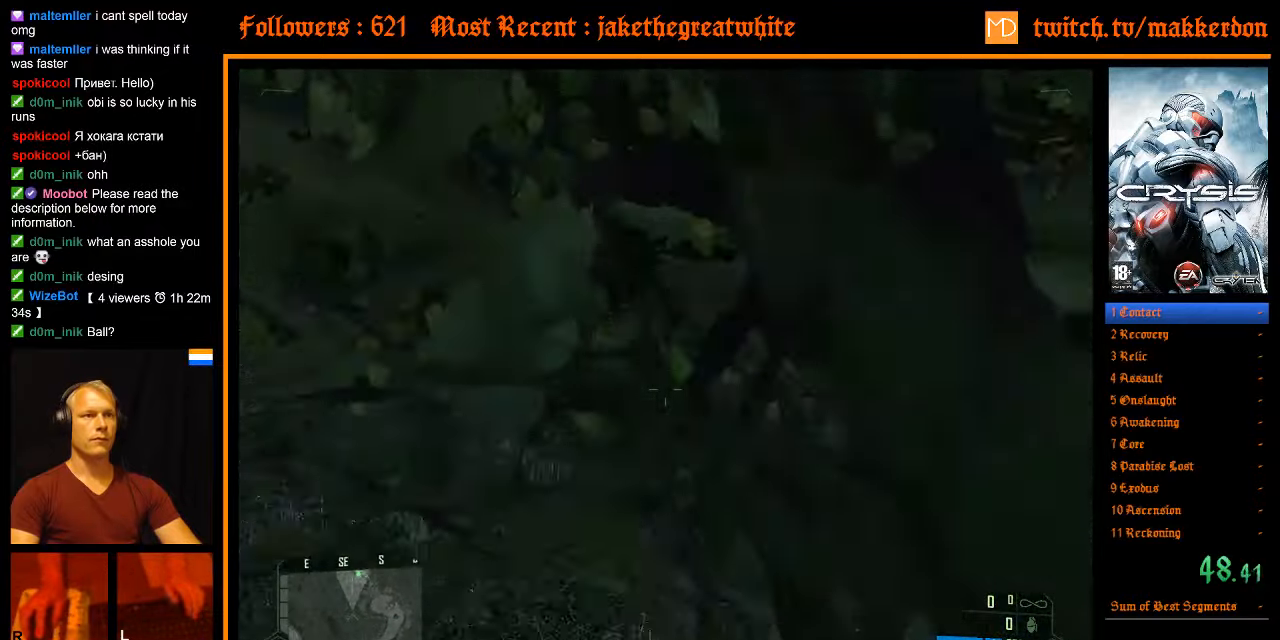
{"keys": ["w"], "mouse": [], "events": [[200, "shift", "up"], [250, "a", "up"]]}
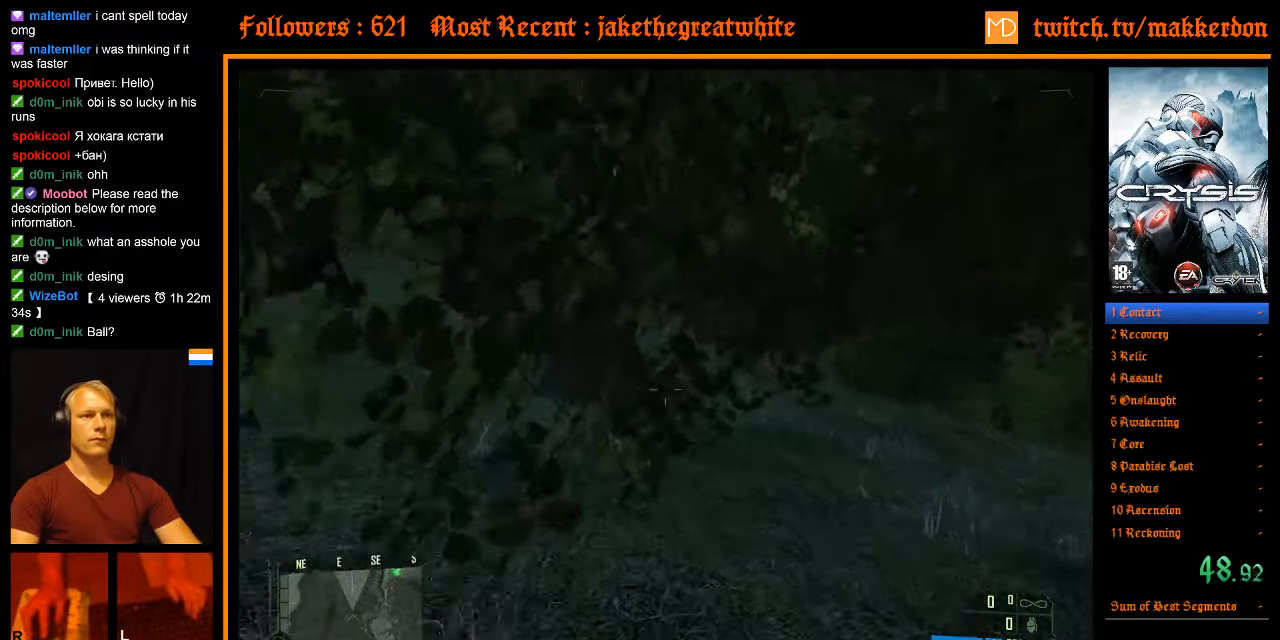
{"keys": ["shift", "w"], "mouse": [], "events": [[400, "shift", "down"]]}
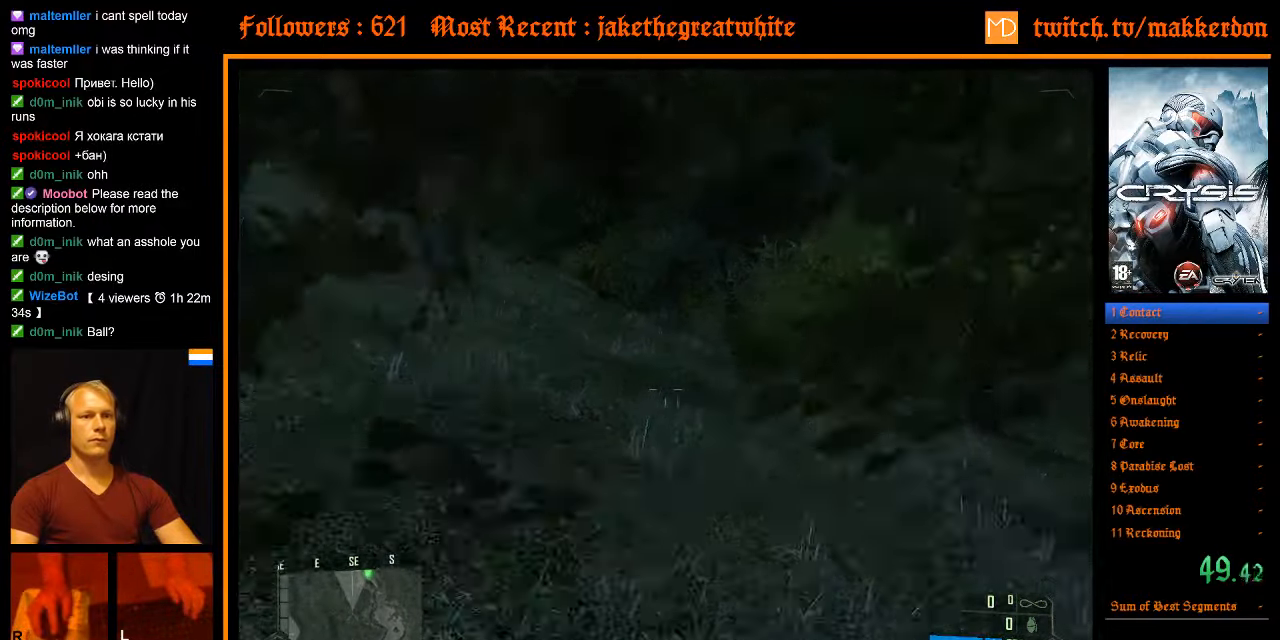
{"keys": ["shift", "w"], "mouse": [], "events": []}
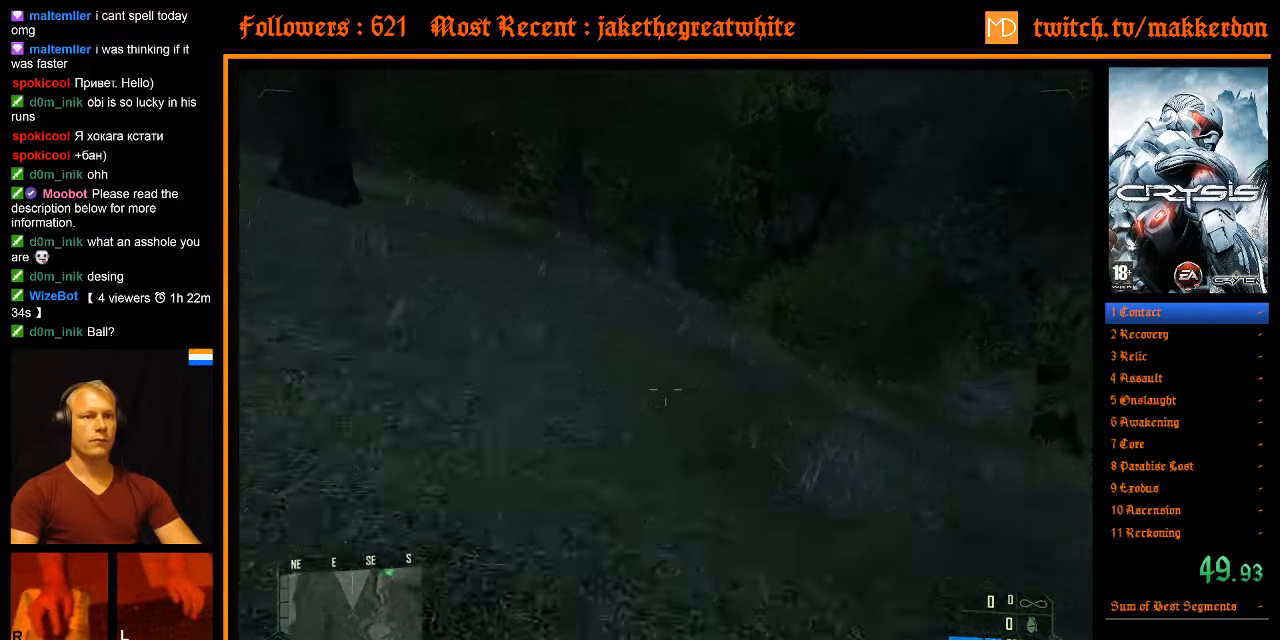
{"keys": ["shift", "w"], "mouse": [], "events": []}
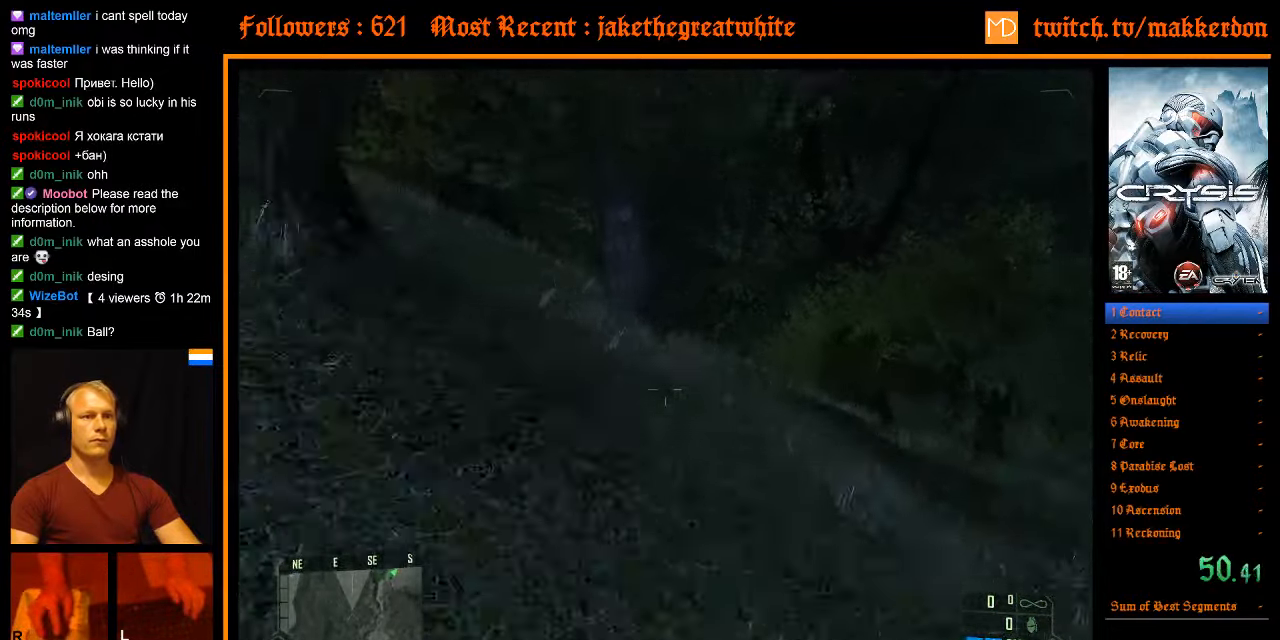
{"keys": ["shift", "w"], "mouse": [], "events": []}
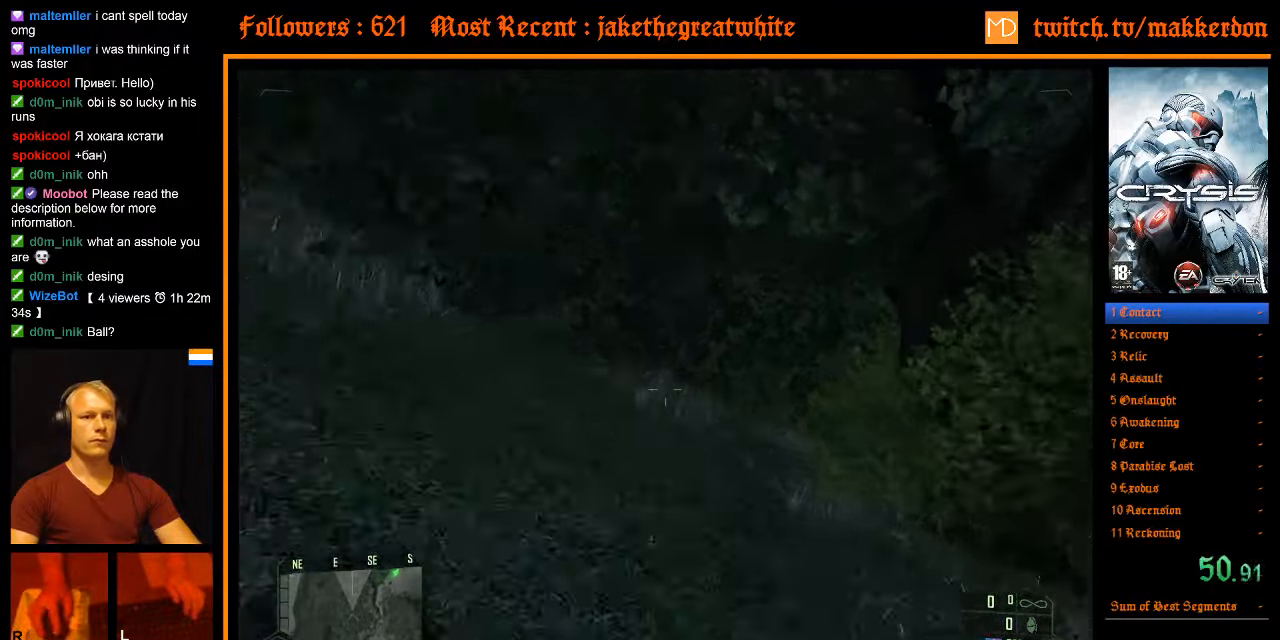
{"keys": ["w"], "mouse": [], "events": [[466, "shift", "up"]]}
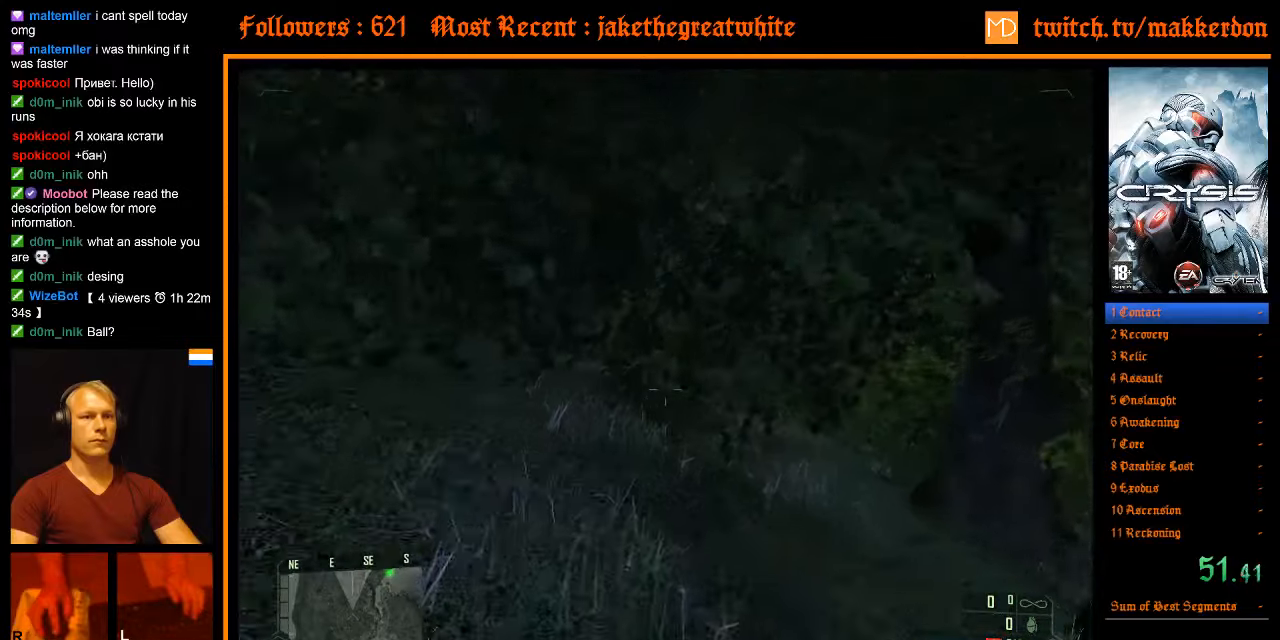
{"keys": ["w"], "mouse": [], "events": []}
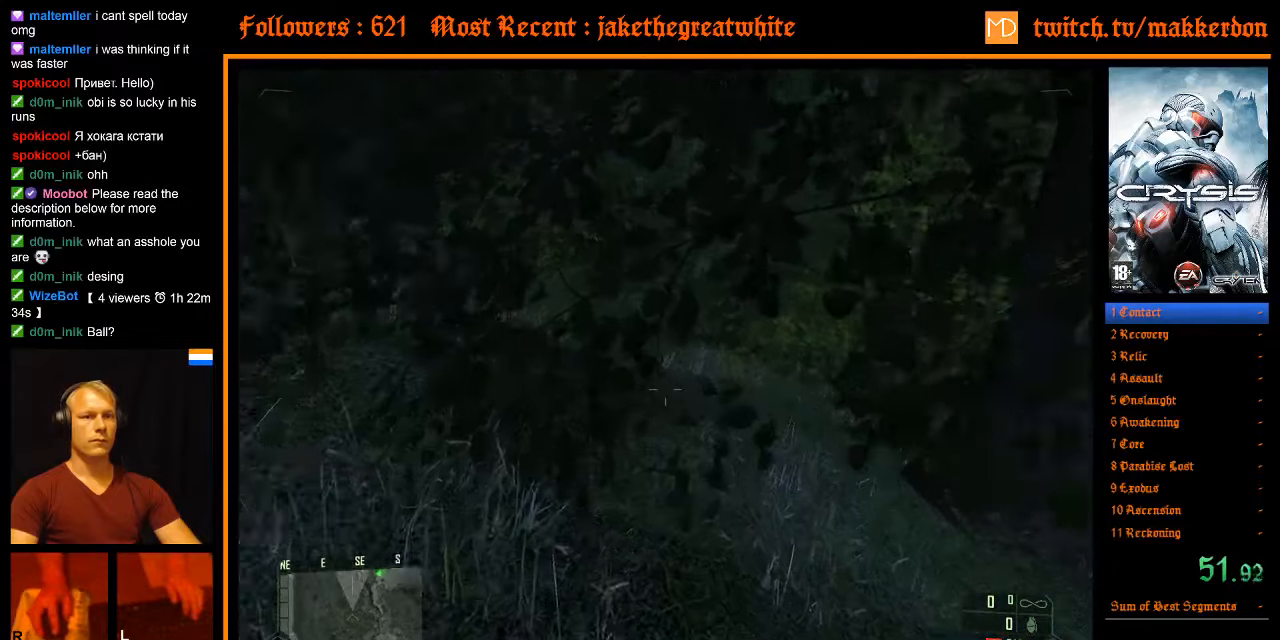
{"keys": ["w"], "mouse": [], "events": []}
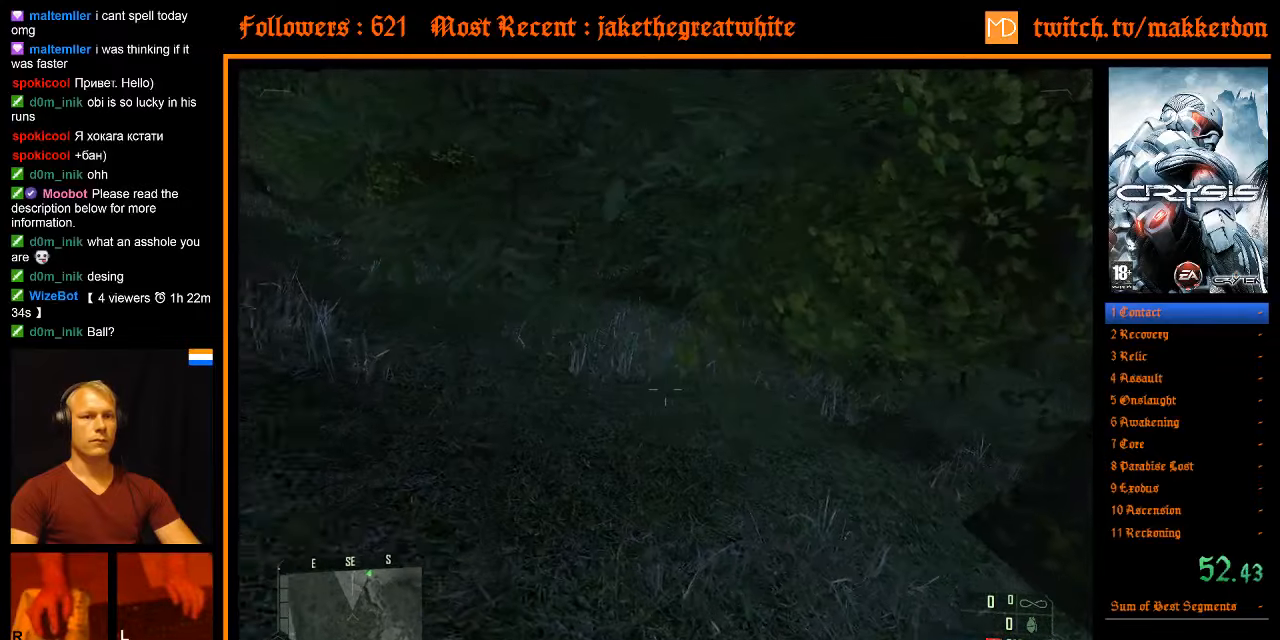
{"keys": ["a", "shift", "space", "w"], "mouse": [], "events": [[416, "space", "down"], [500, "a", "down"], [500, "shift", "down"]]}
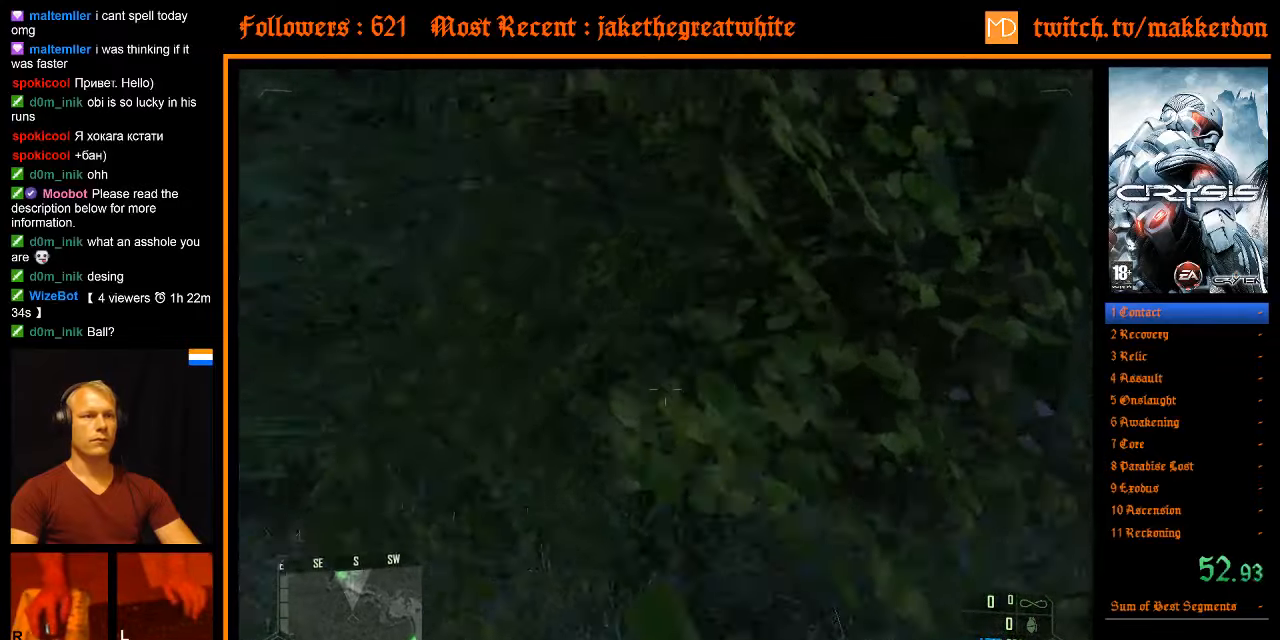
{"keys": ["d", "shift", "w"], "mouse": [], "events": [[100, "space", "up"], [433, "a", "up"], [433, "d", "down"]]}
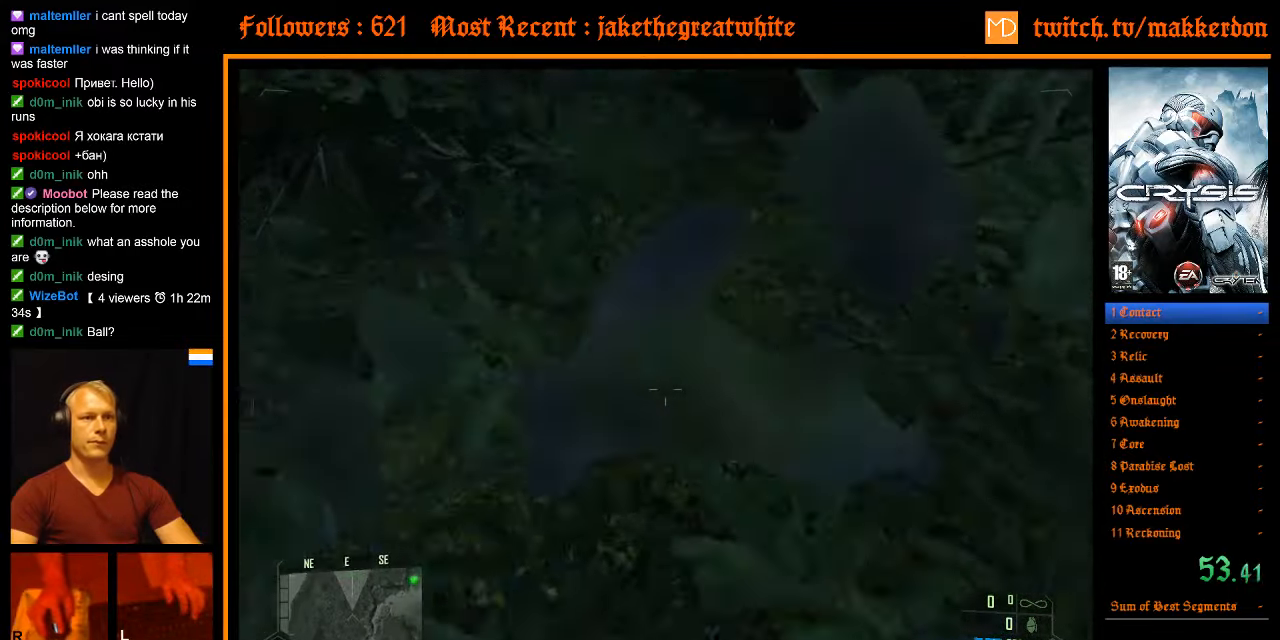
{"keys": ["w"], "mouse": [], "events": [[400, "d", "up"], [450, "shift", "up"]]}
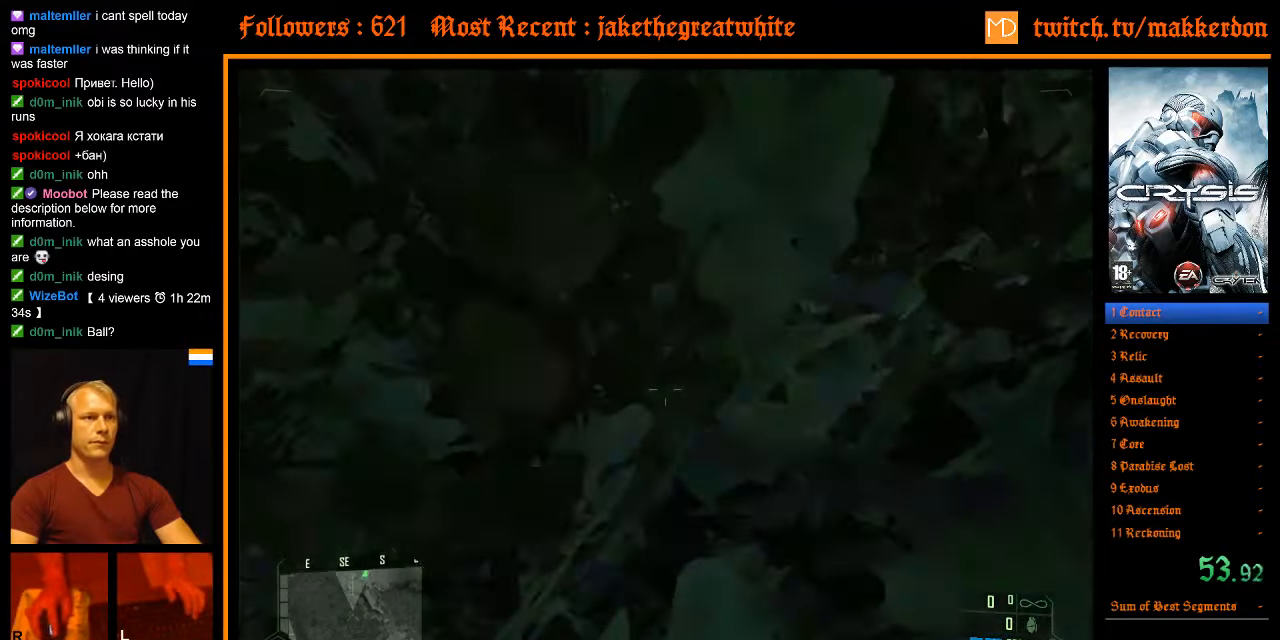
{"keys": ["w"], "mouse": [], "events": []}
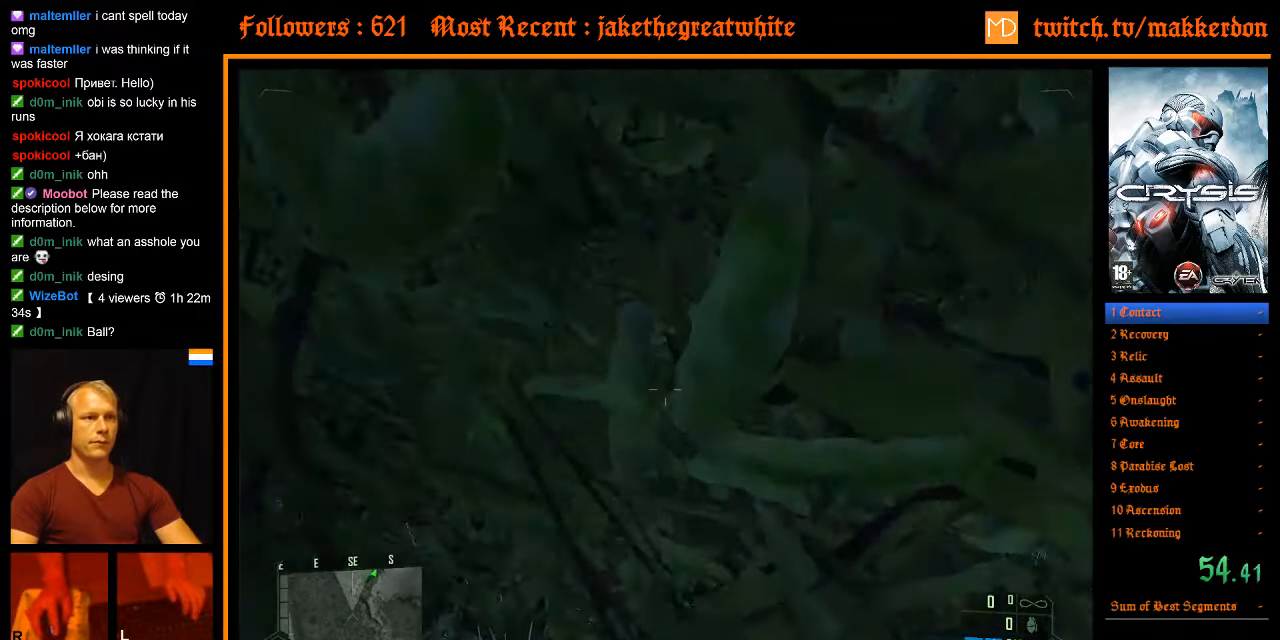
{"keys": ["w"], "mouse": [], "events": []}
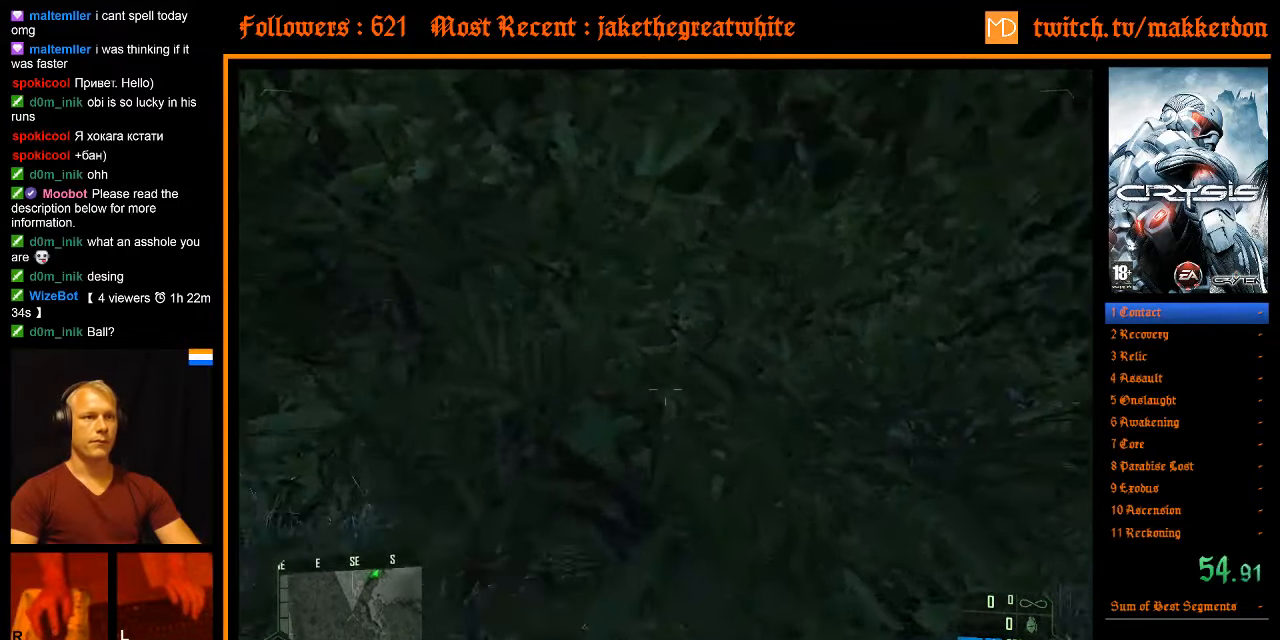
{"keys": ["a", "shift", "w"], "mouse": [], "events": [[300, "space", "down"], [350, "a", "down"], [350, "shift", "down"], [433, "space", "up"]]}
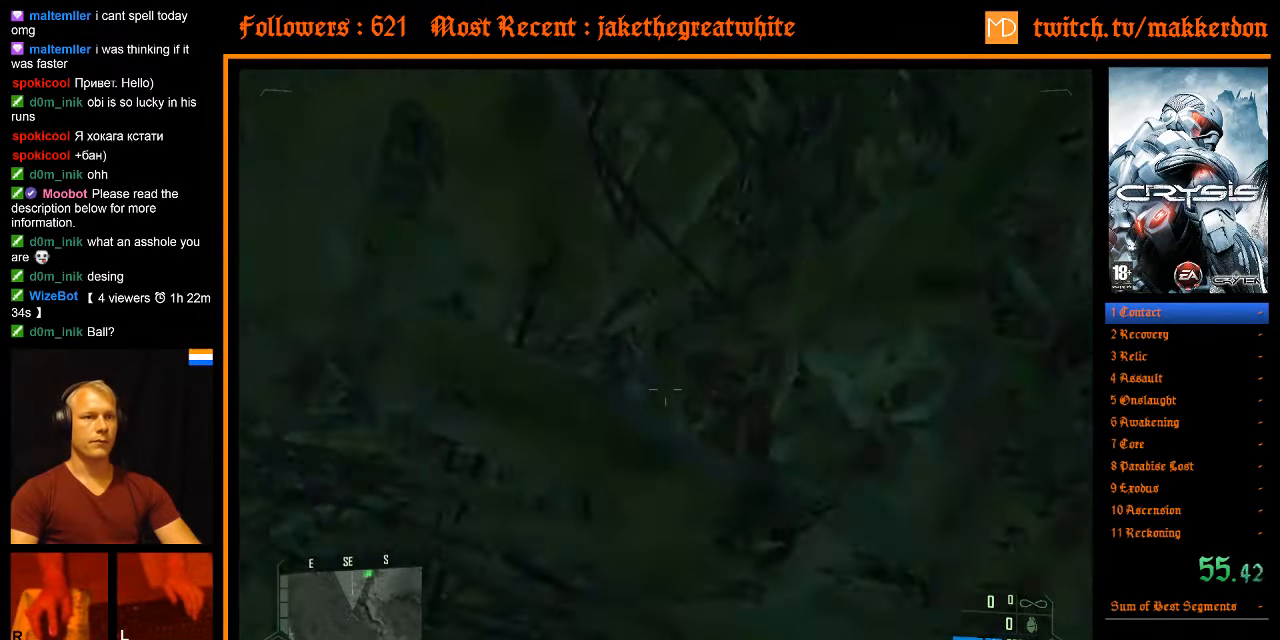
{"keys": ["w"], "mouse": [], "events": [[316, "a", "up"], [316, "shift", "up"]]}
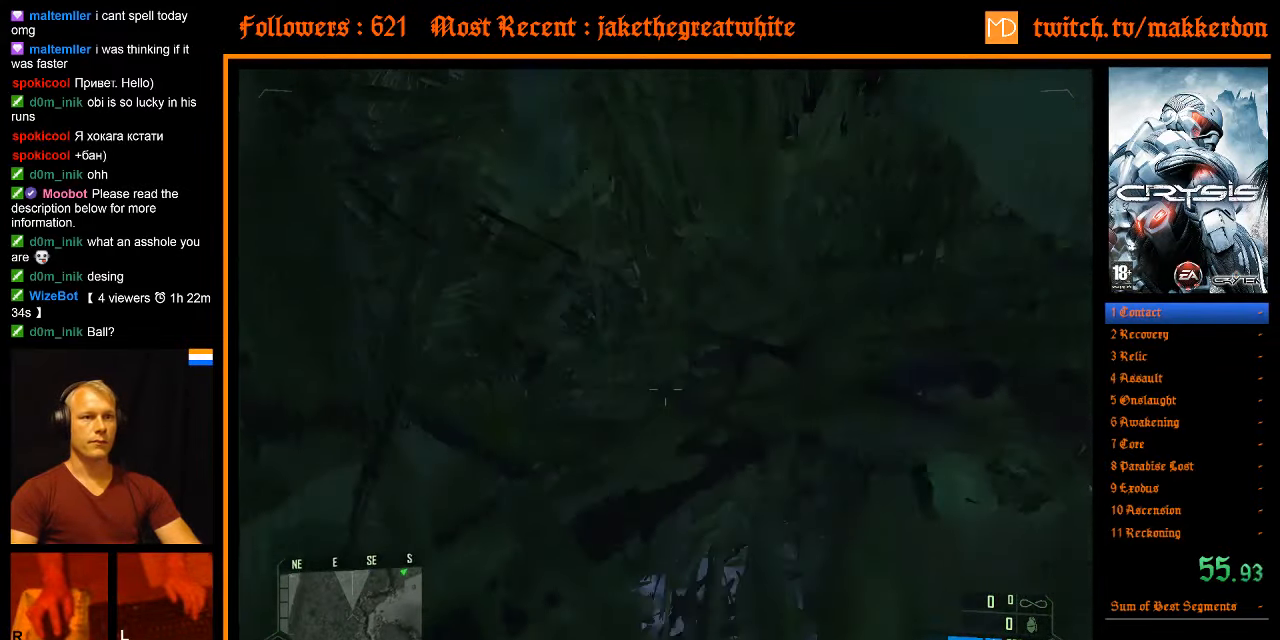
{"keys": ["w"], "mouse": [], "events": []}
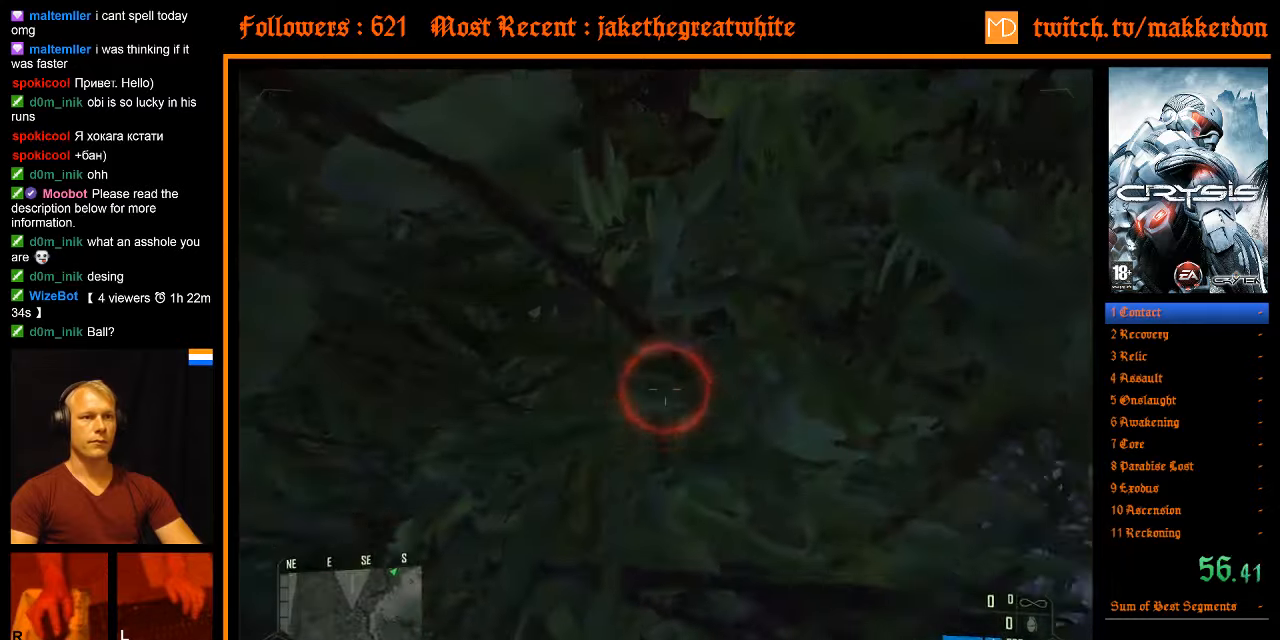
{"keys": ["a", "w"], "mouse": [], "events": [[100, "a", "down"]]}